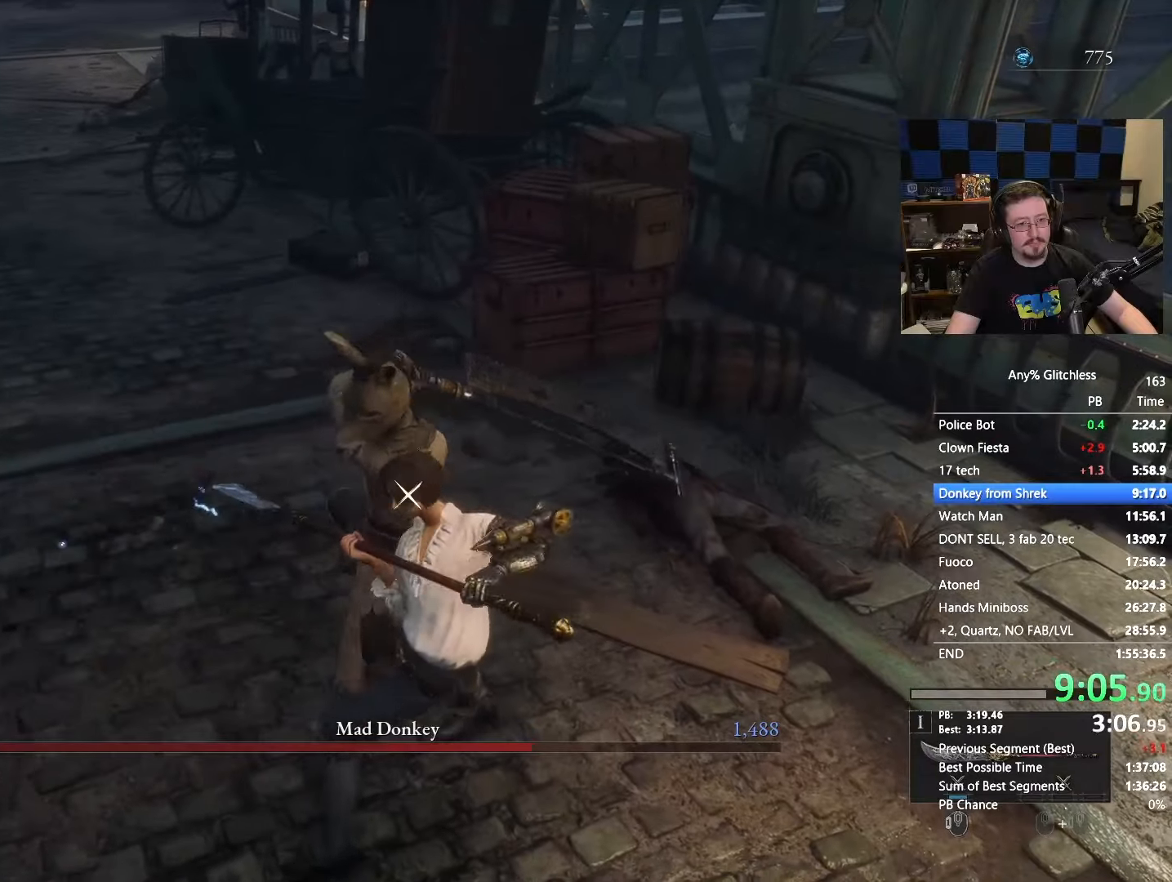
Gameplay with keyboard and mouse; each line is a JSON object with the keys and mouse buttons held at the frame after it. "events" lists presses ("down") and releases ("up") of "1", "3", "4", "5", "a", "alt", "c", "caps_lock", "ctrl", "d", "e", "f", "g", "r", "s", "shift", "space", "t", "tab", "v", "w", "x" and "mouse_wheel" between this image and that frame as [ms after this image, input, new state], when the widget could be followed in between. "mouse_wheel" = the "wheel" button of the "mouse" list. No other keys are recorded. "wheel" means that the mouse wheel is clicked or scrolled. Not read: mouse_move.
{"keys": [], "mouse": [], "events": [[150, "s", "down"], [333, "a", "down"], [383, "a", "up"], [383, "s", "up"]]}
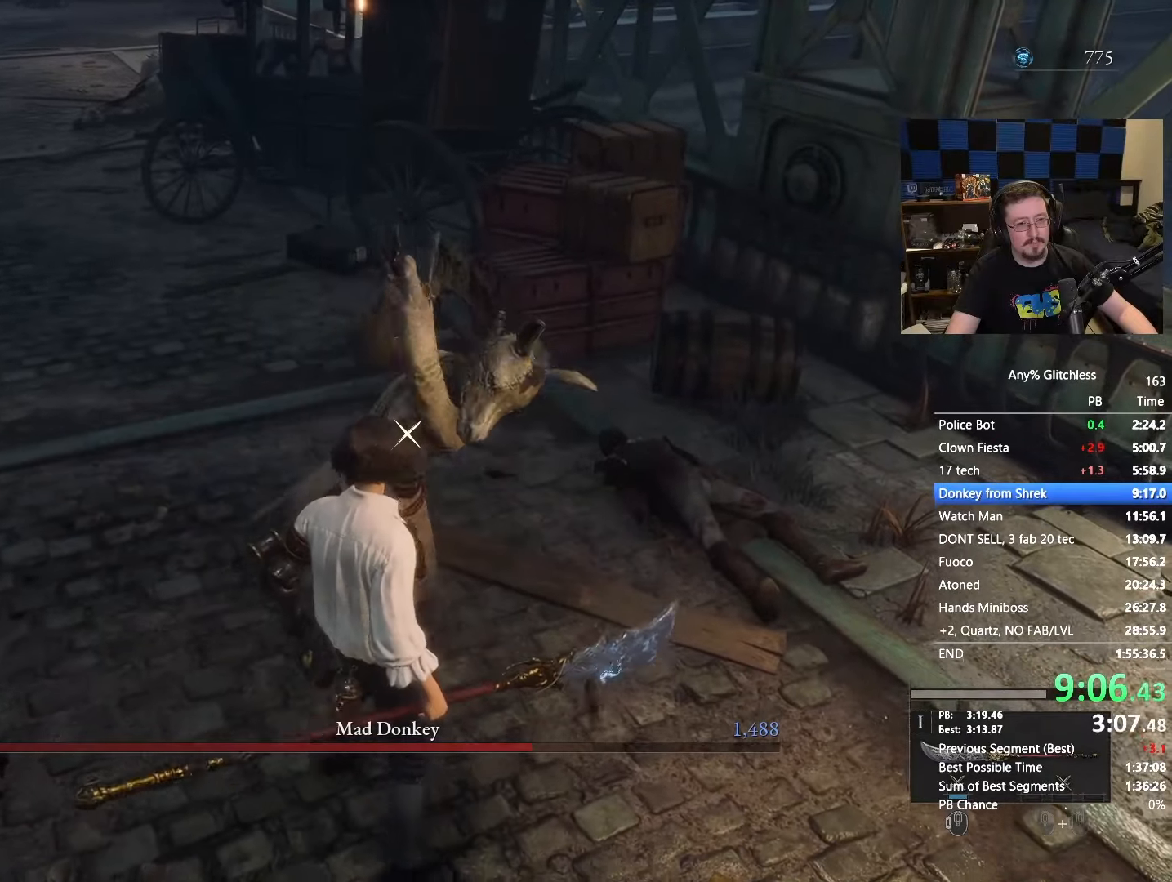
{"keys": ["w"], "mouse": [], "events": [[167, "w", "down"]]}
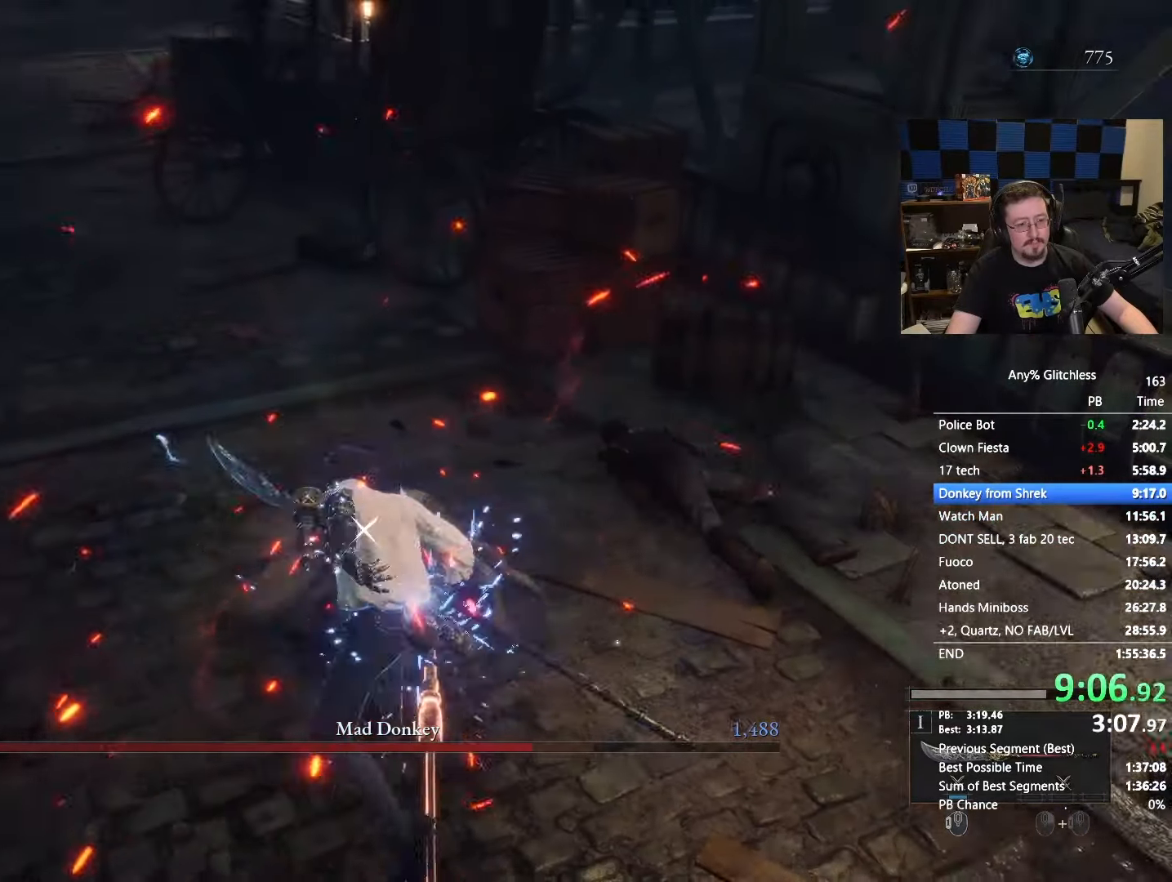
{"keys": ["w"], "mouse": [], "events": []}
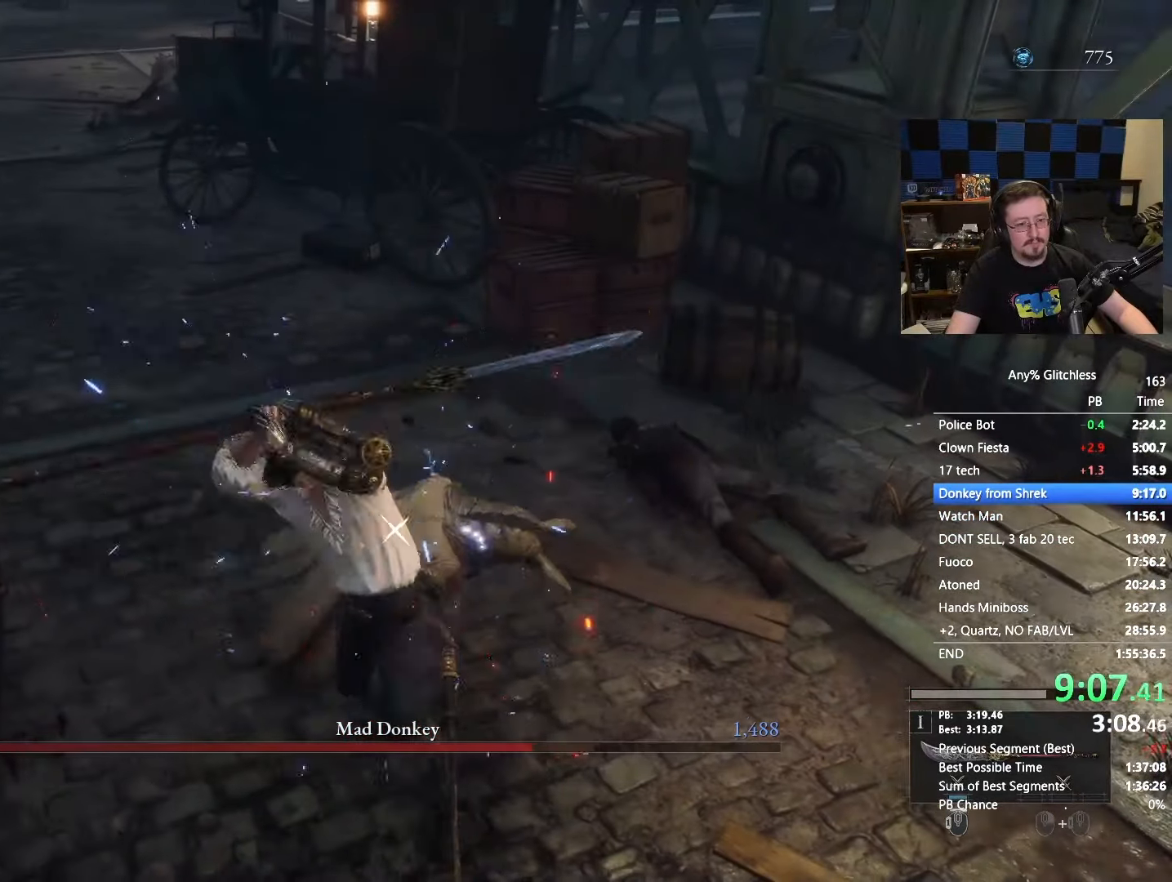
{"keys": ["w"], "mouse": [], "events": []}
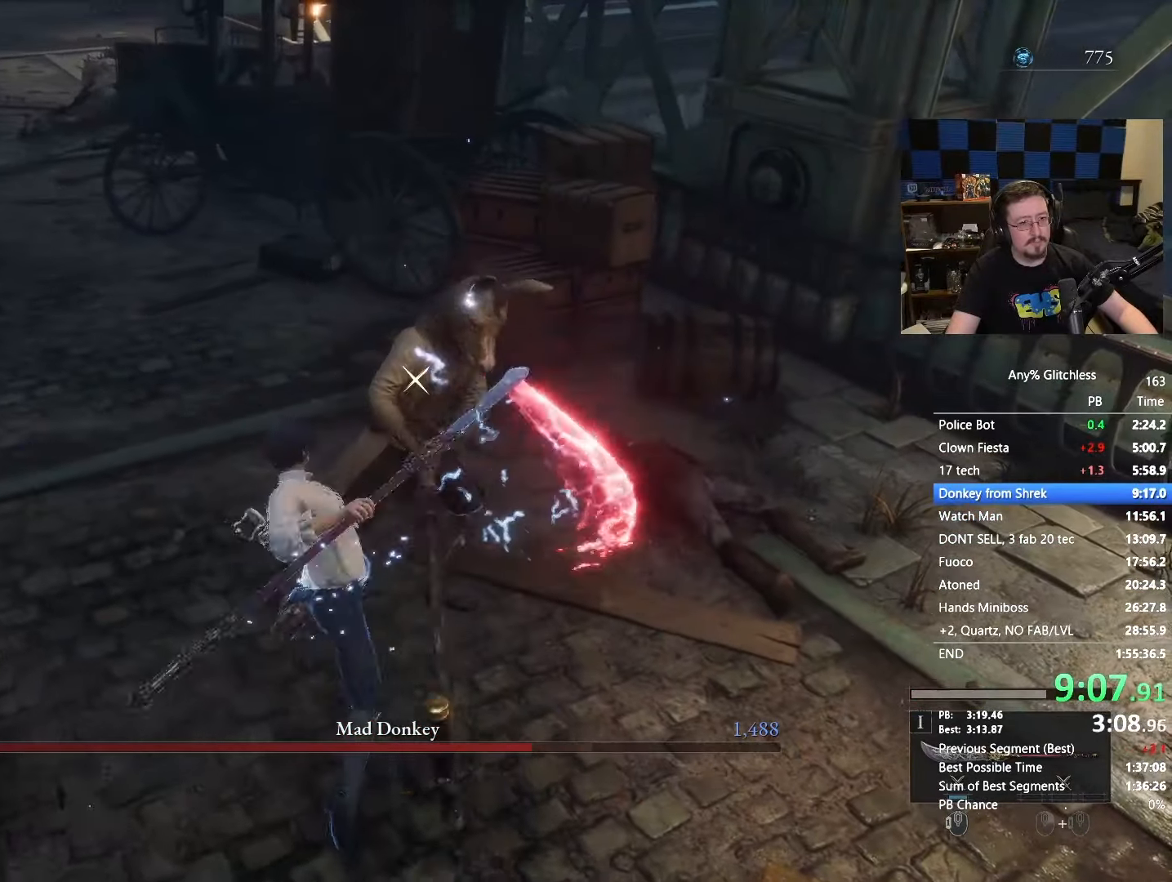
{"keys": [], "mouse": [], "events": [[350, "w", "up"]]}
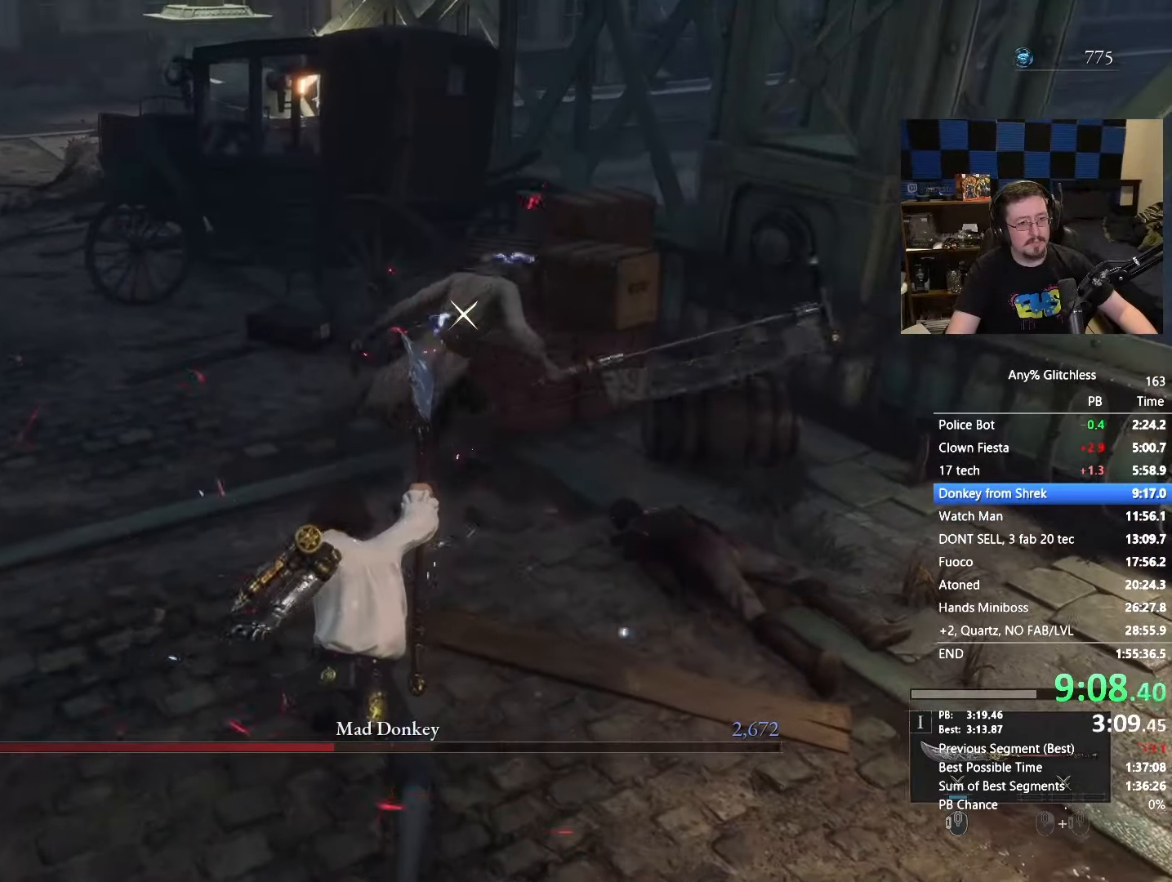
{"keys": ["d"], "mouse": [], "events": [[217, "d", "down"]]}
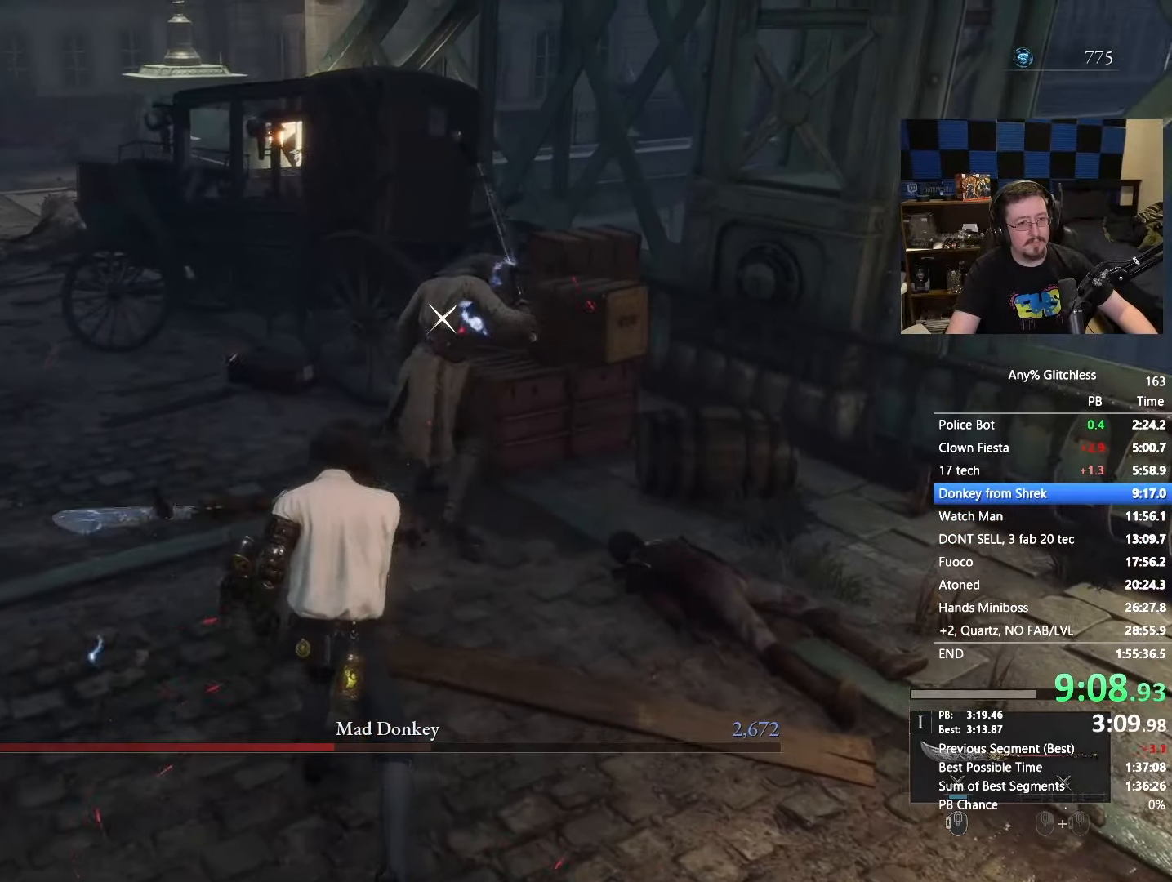
{"keys": [], "mouse": [], "events": [[133, "s", "down"], [333, "d", "up"], [483, "s", "up"]]}
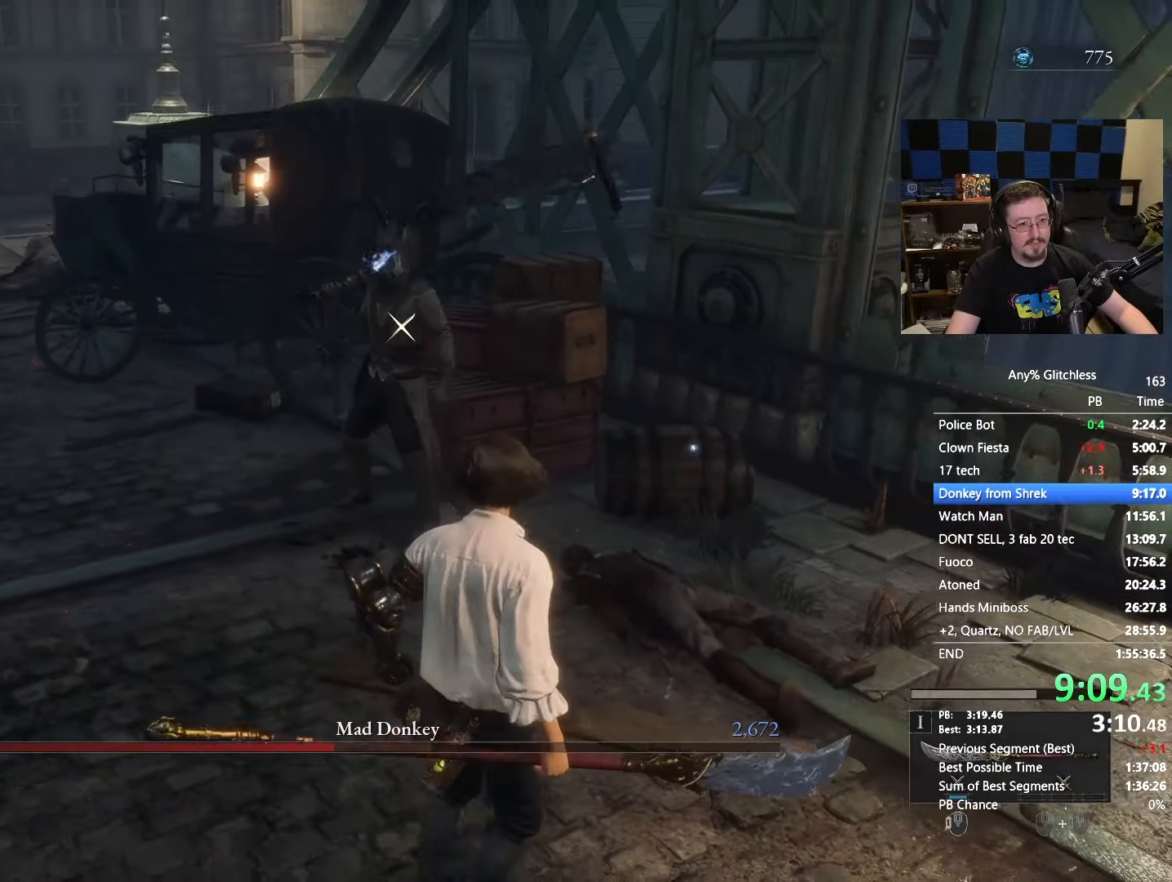
{"keys": ["w"], "mouse": [], "events": [[483, "w", "down"]]}
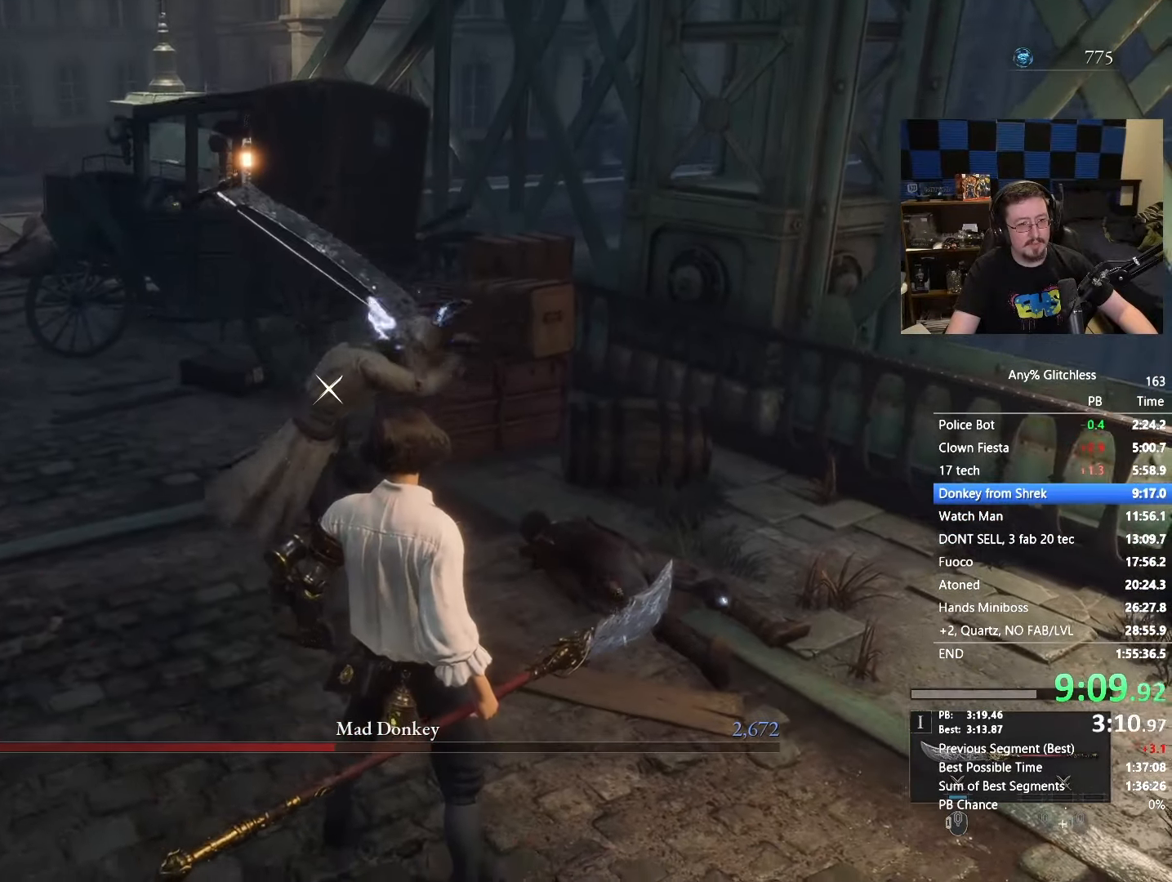
{"keys": ["w"], "mouse": [], "events": []}
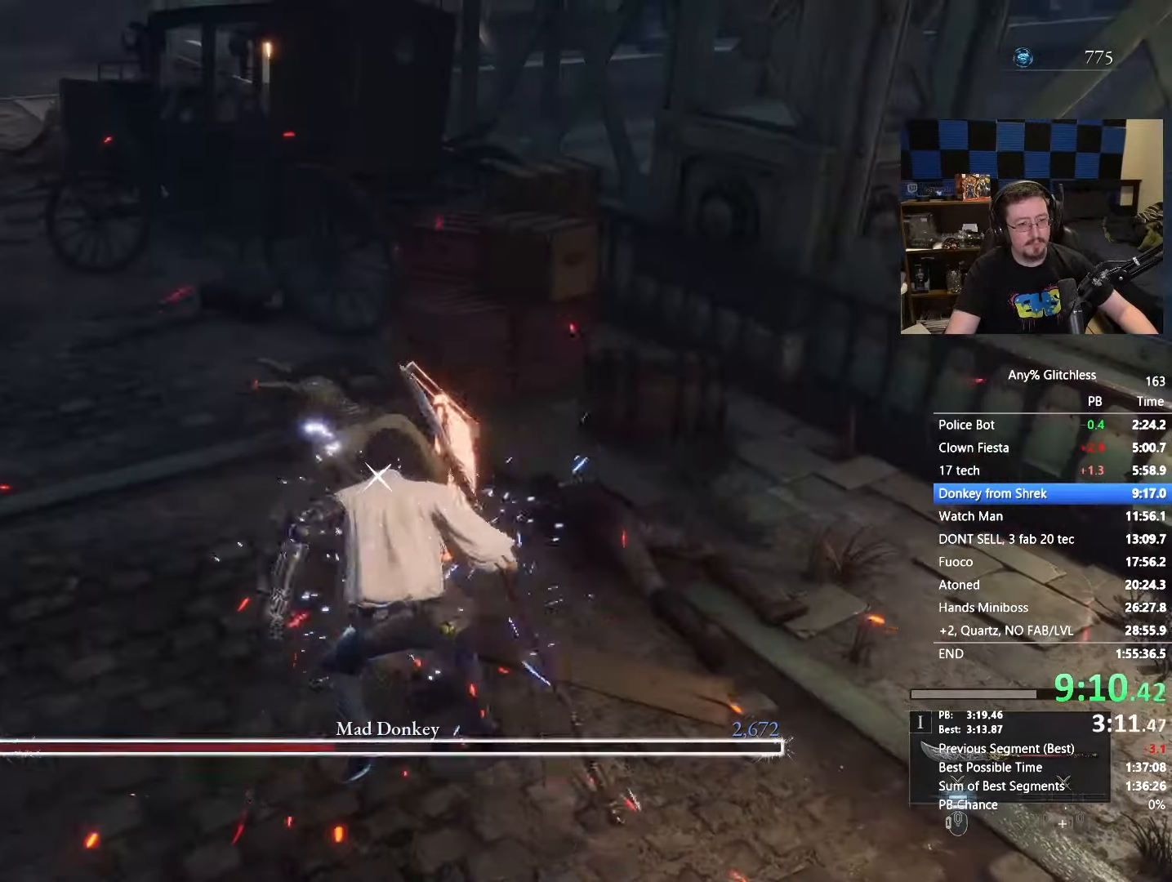
{"keys": [], "mouse": [], "events": [[233, "w", "up"]]}
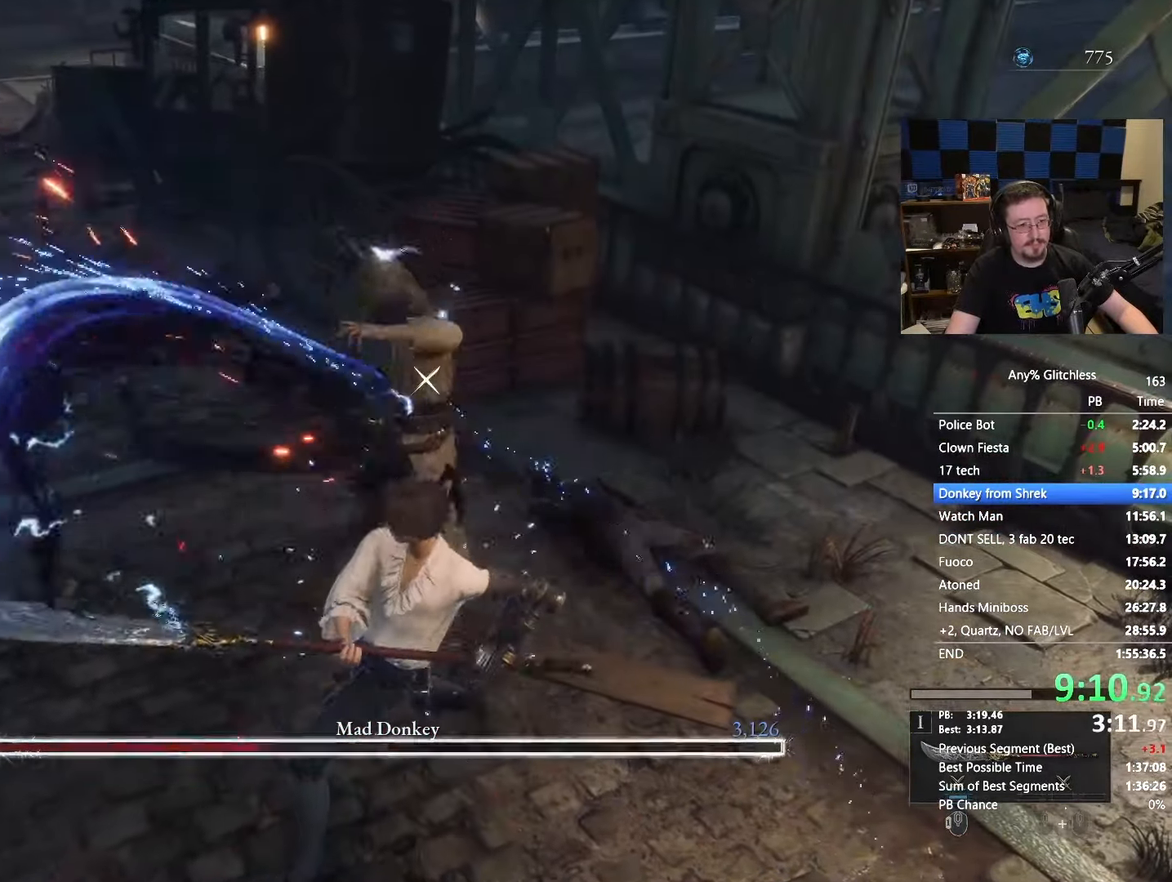
{"keys": [], "mouse": [], "events": []}
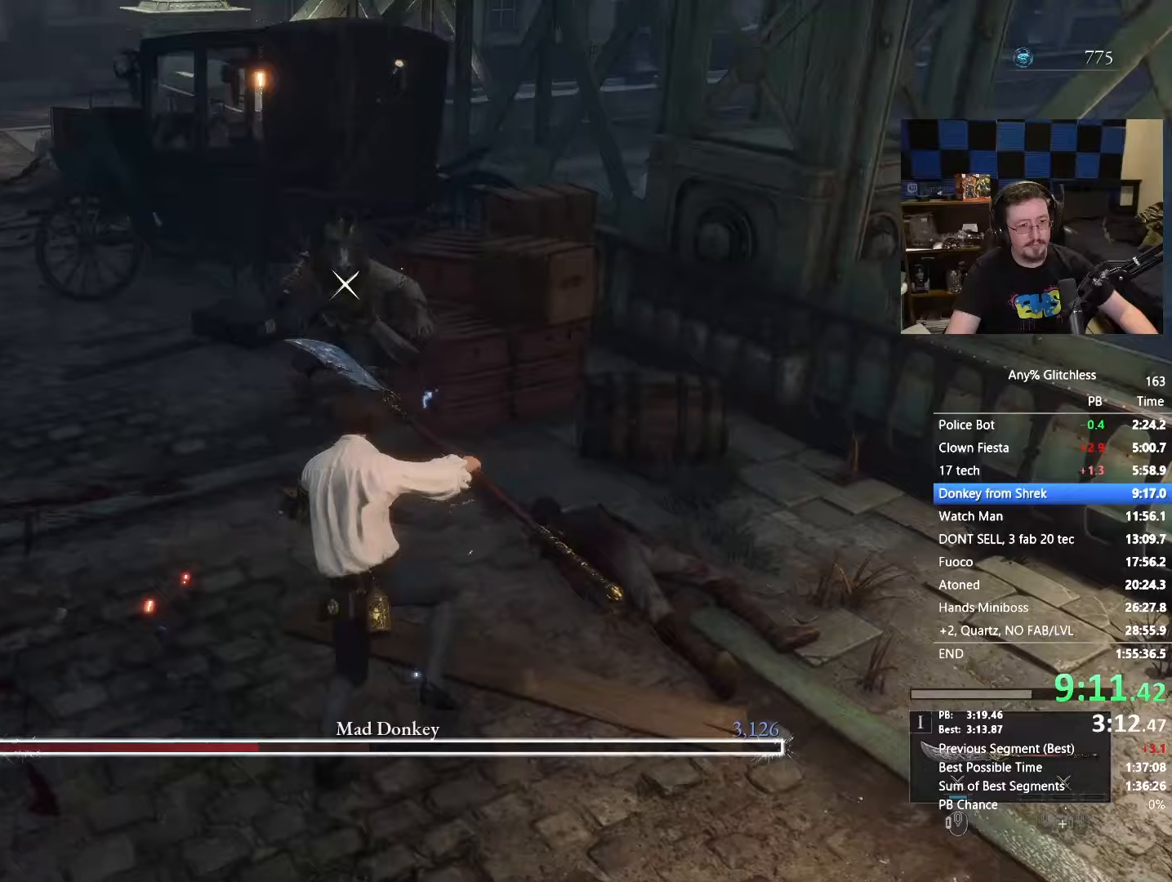
{"keys": [], "mouse": [], "events": []}
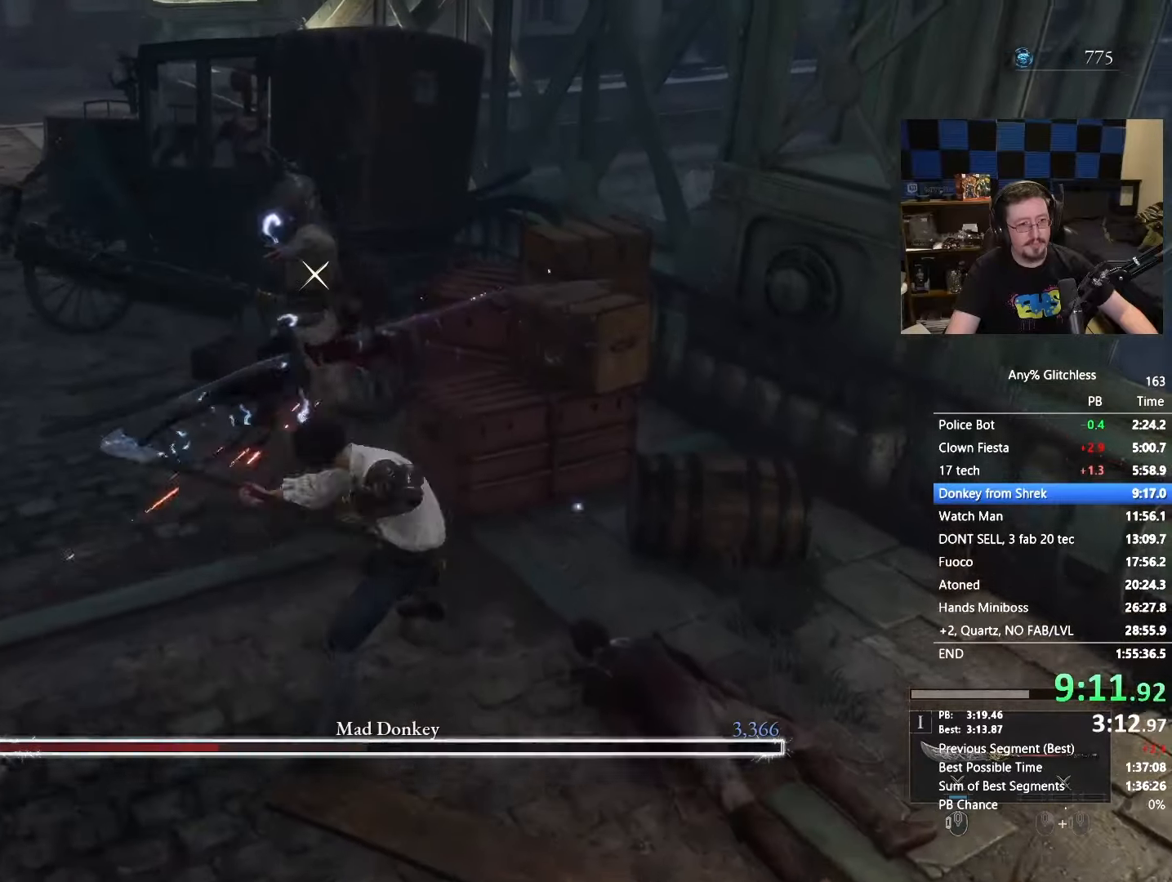
{"keys": ["s"], "mouse": [], "events": [[383, "s", "down"]]}
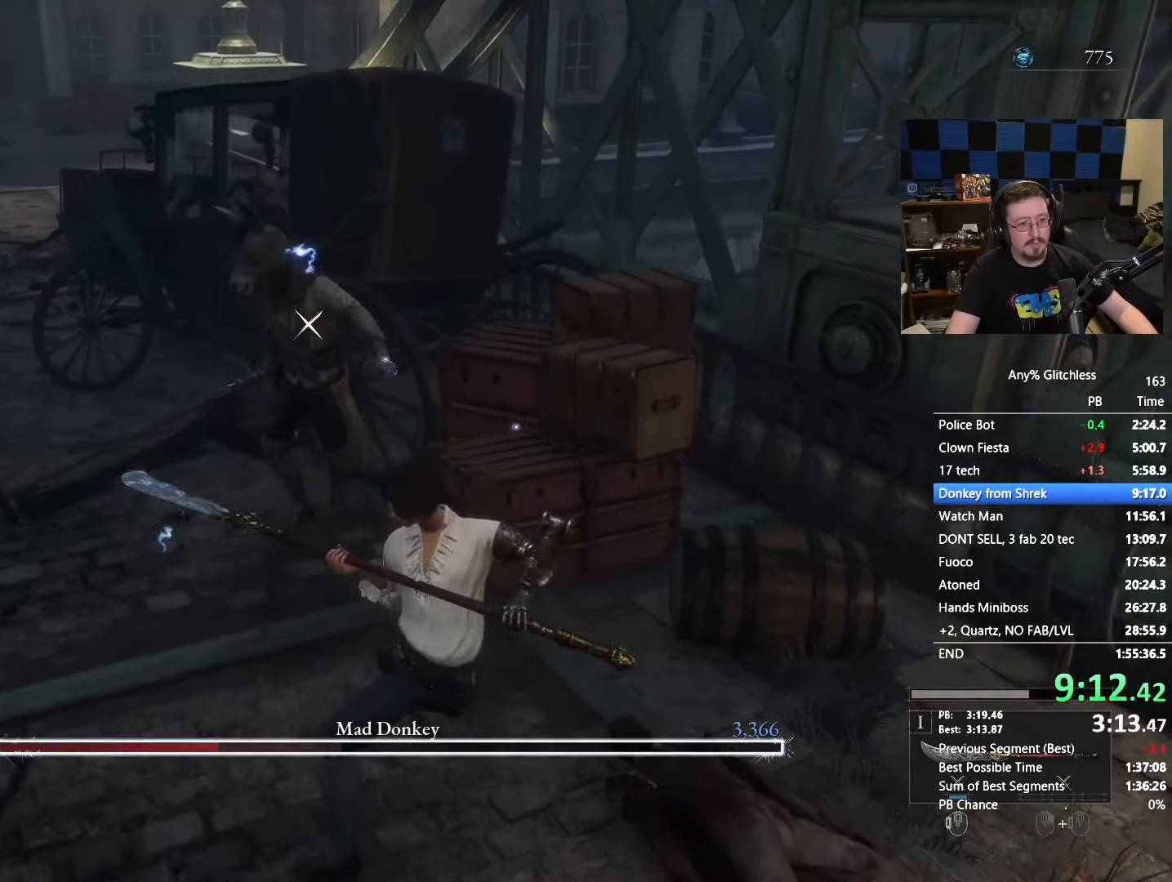
{"keys": ["s"], "mouse": [], "events": [[350, "a", "down"], [450, "a", "up"]]}
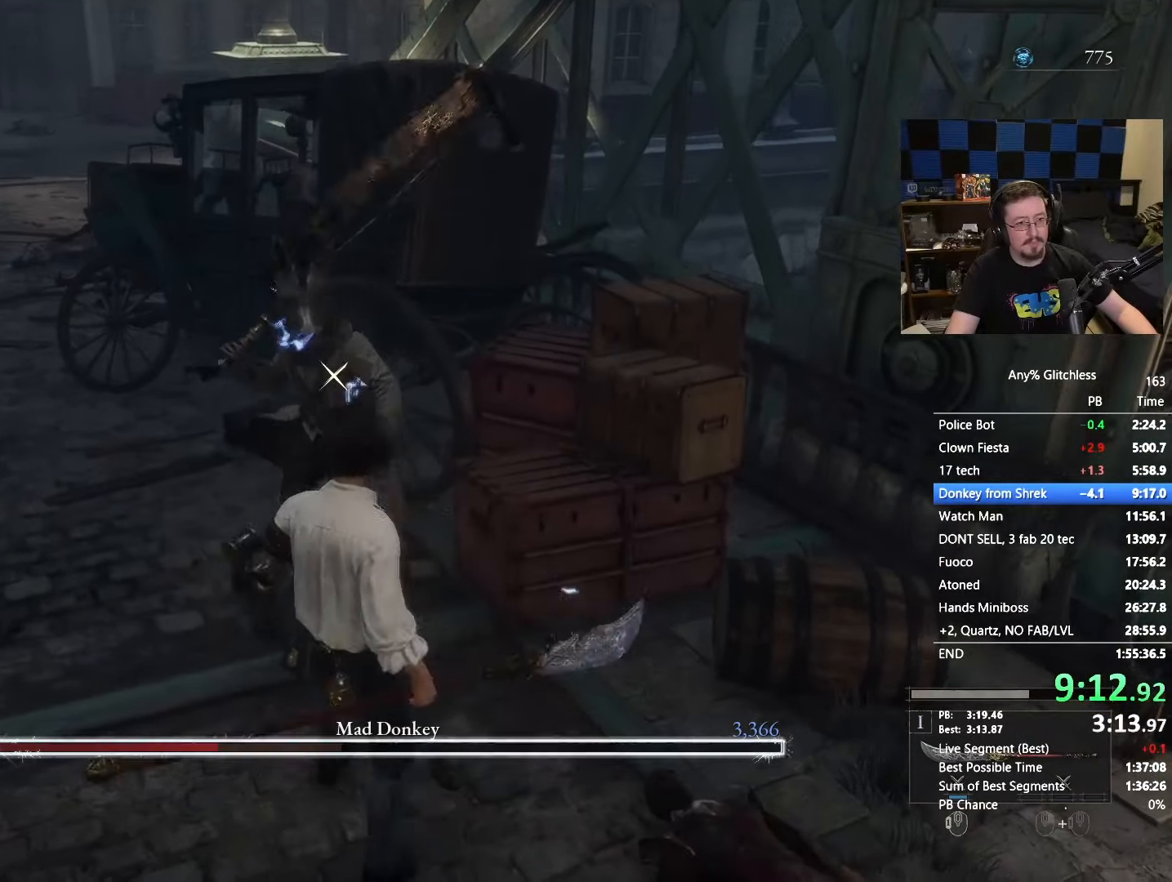
{"keys": [], "mouse": [], "events": [[133, "s", "up"]]}
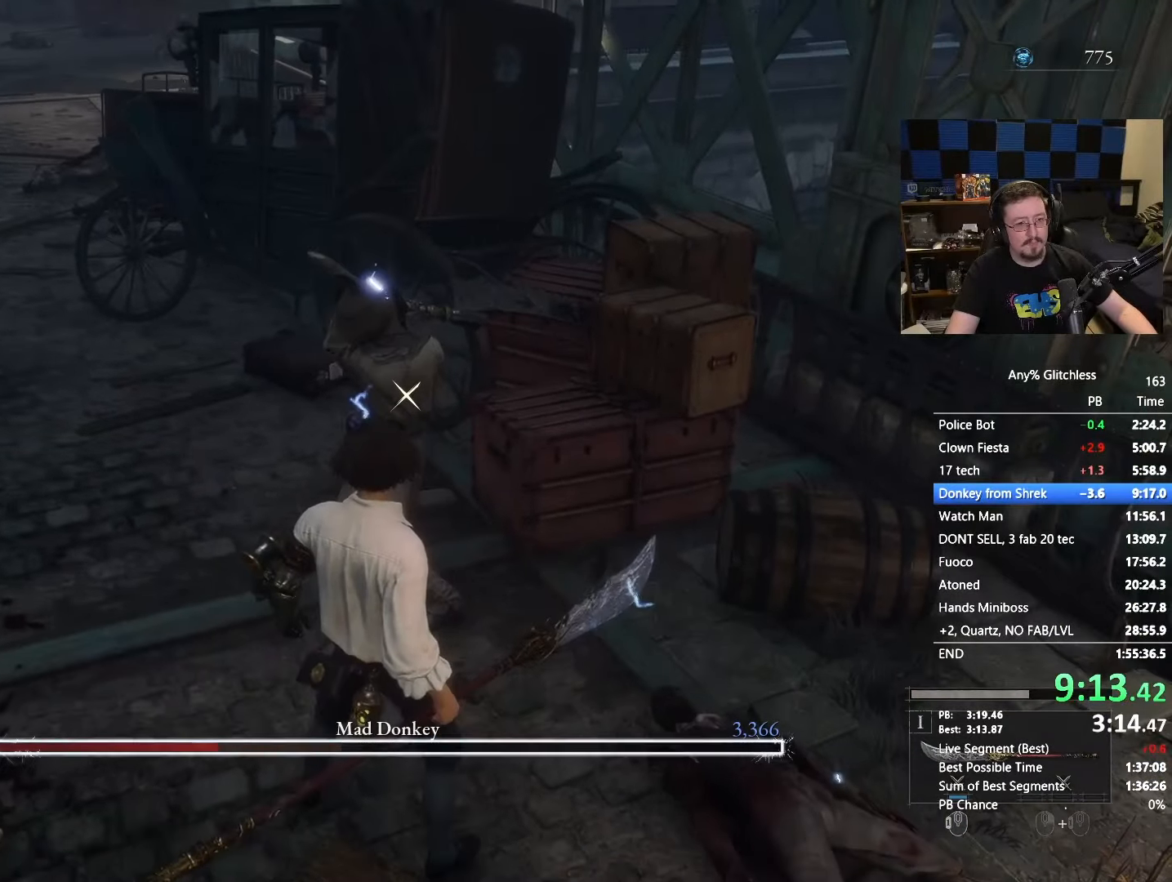
{"keys": [], "mouse": [], "events": [[150, "s", "down"], [283, "a", "down"], [417, "a", "up"], [417, "s", "up"]]}
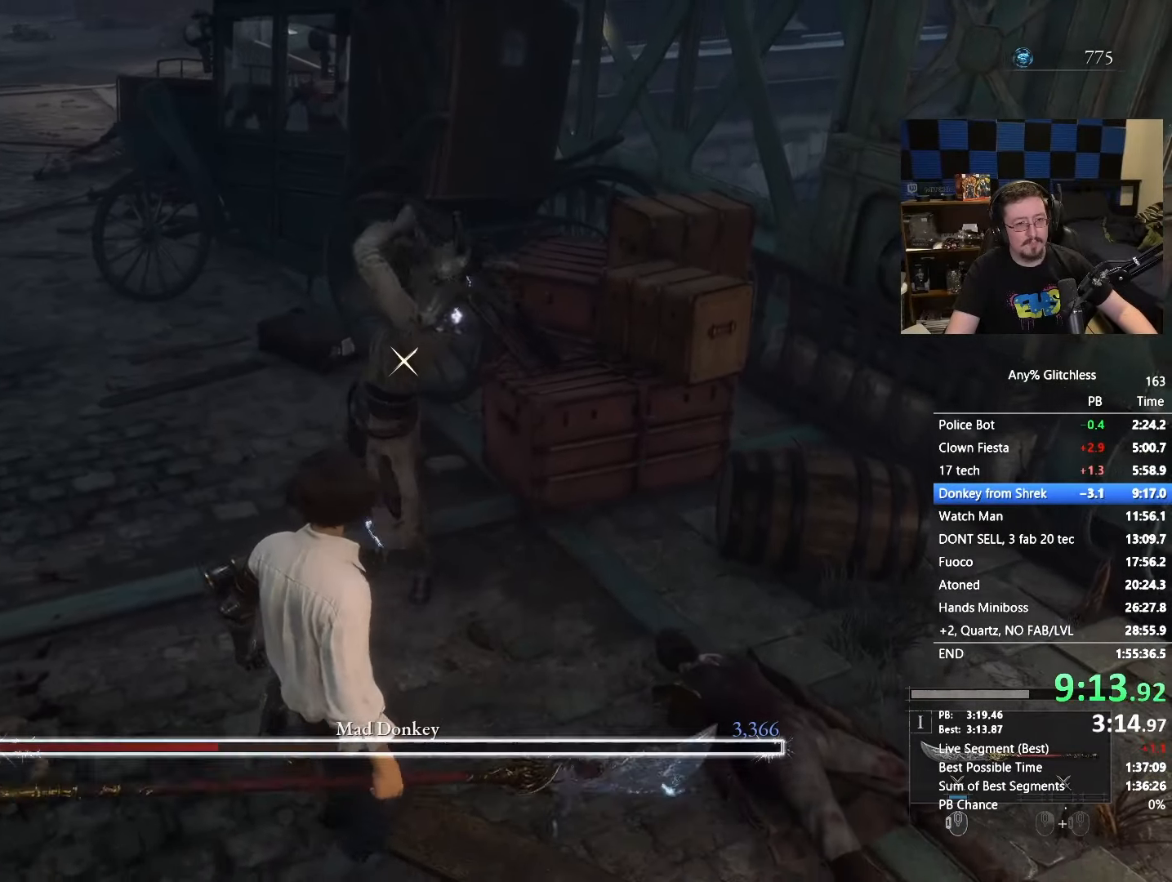
{"keys": ["w"], "mouse": [], "events": [[250, "w", "down"]]}
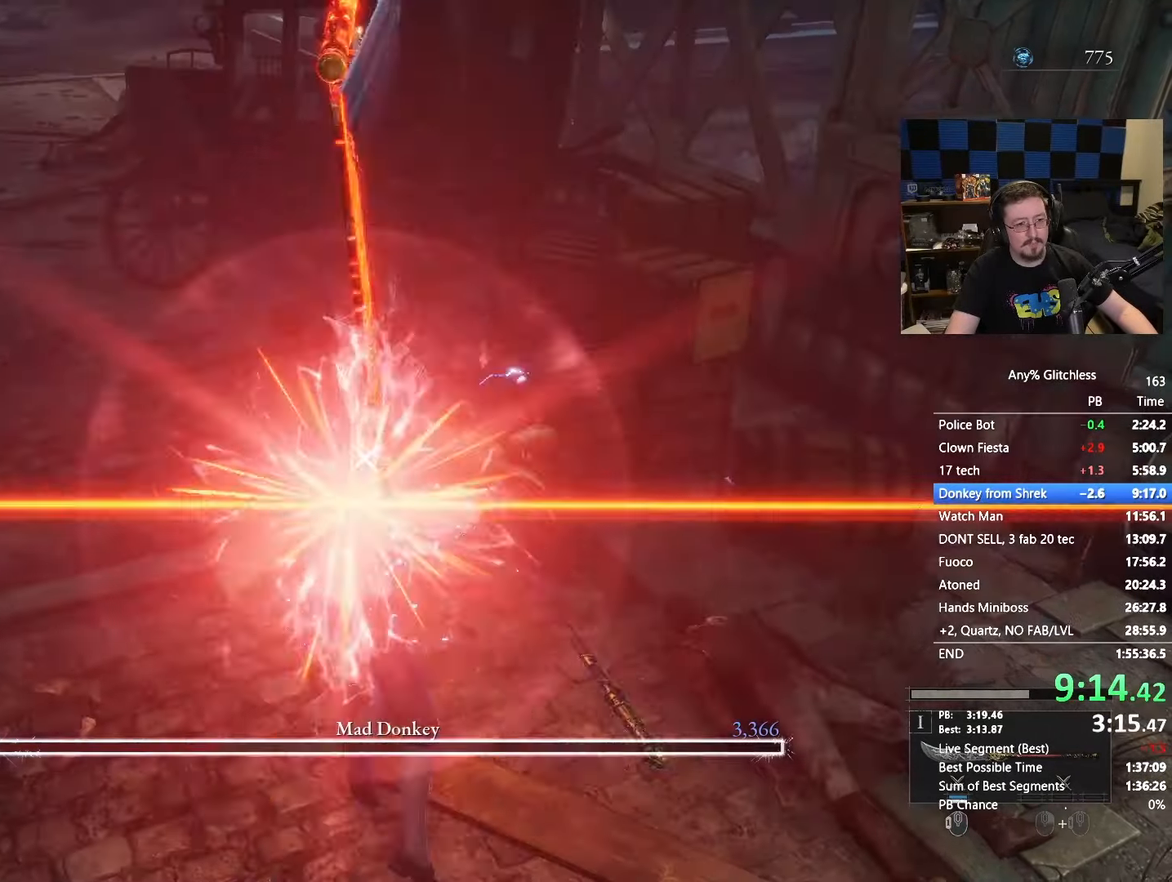
{"keys": ["w"], "mouse": [], "events": []}
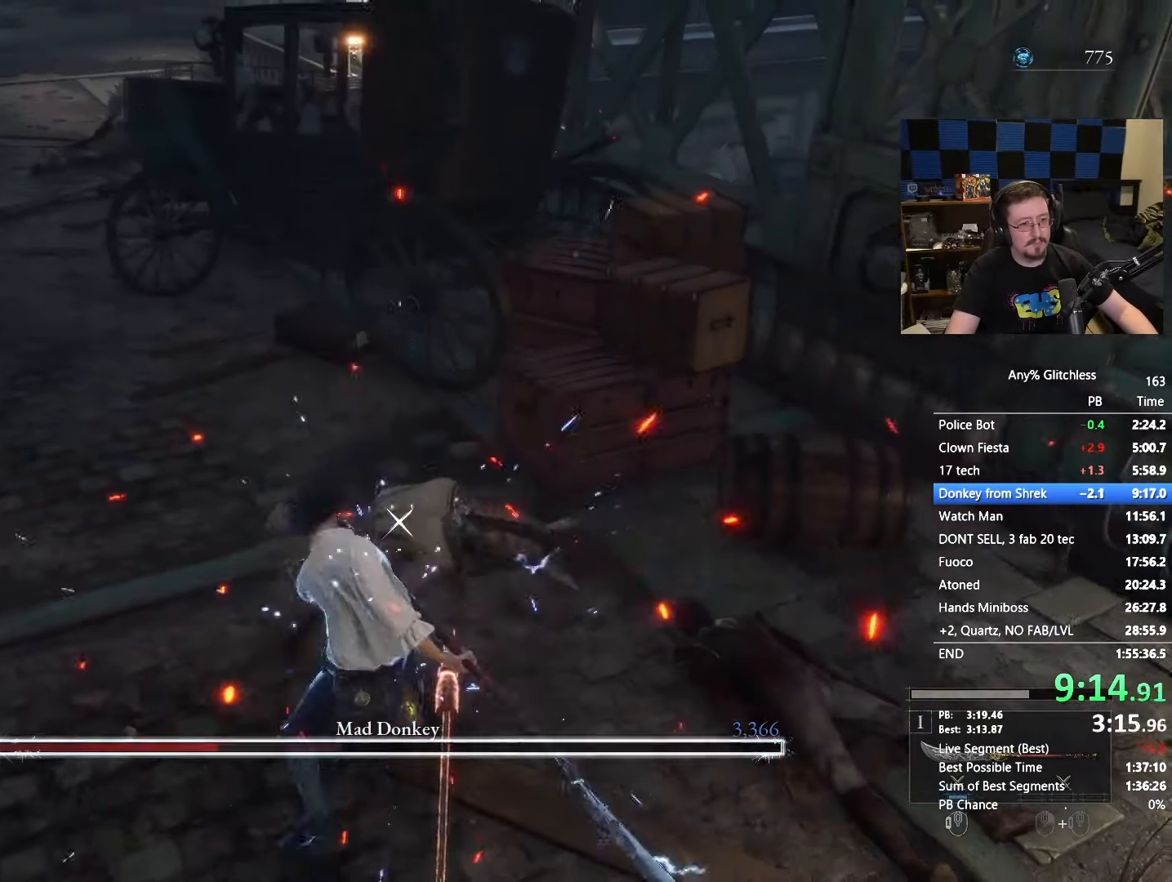
{"keys": [], "mouse": []}
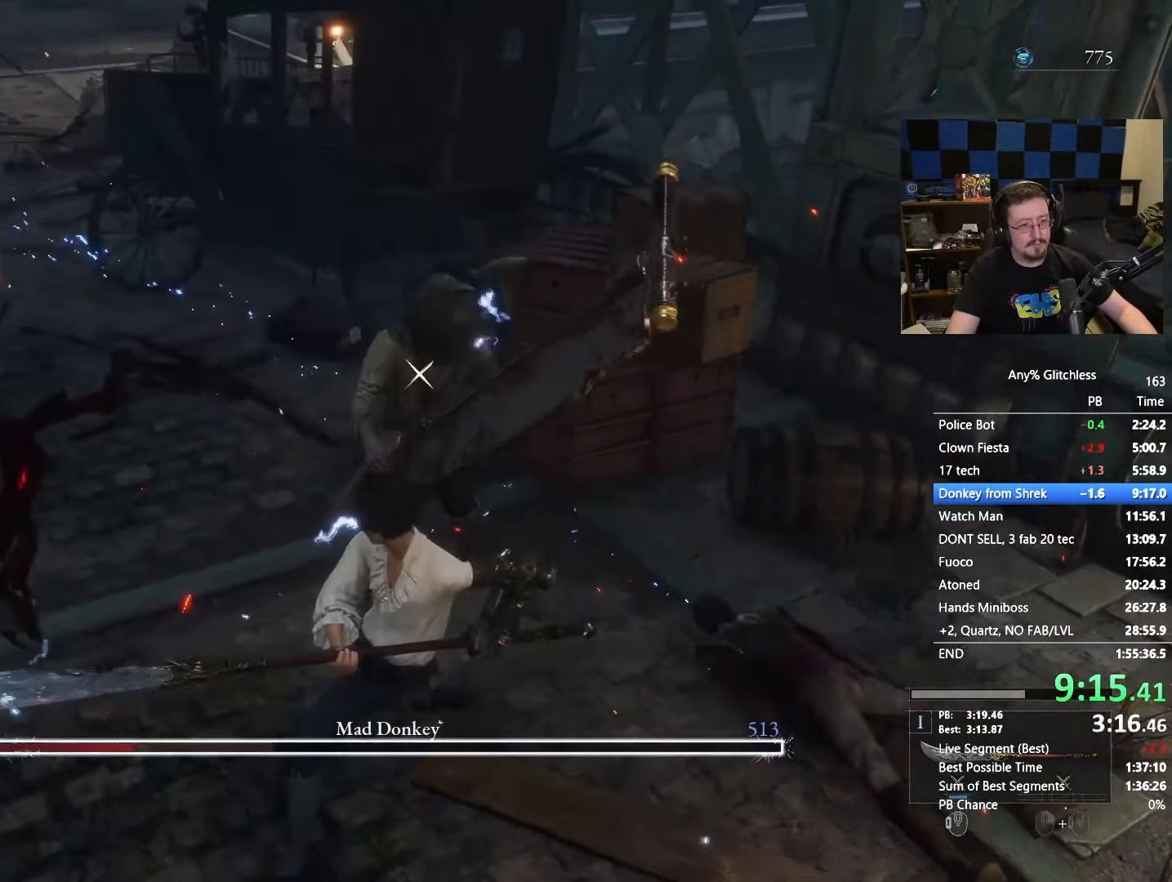
{"keys": [], "mouse": [], "events": []}
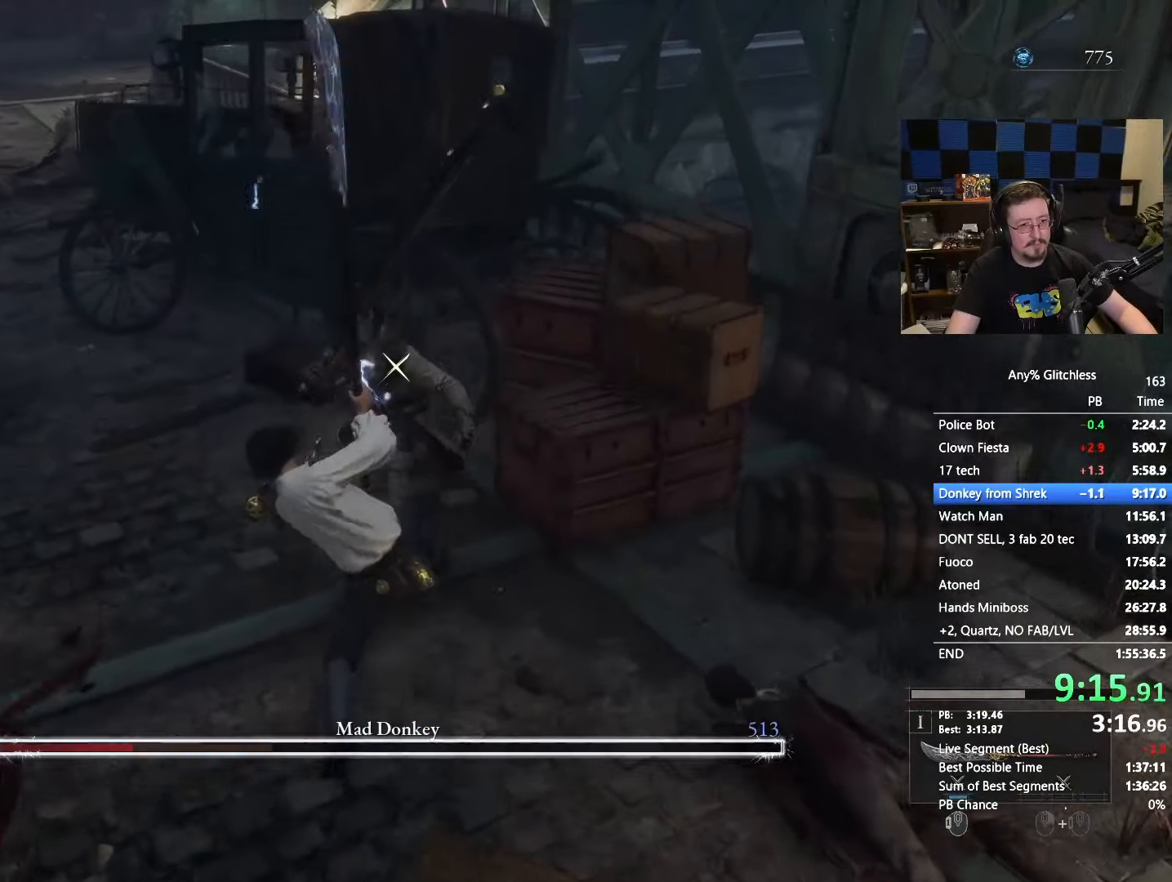
{"keys": [], "mouse": [], "events": []}
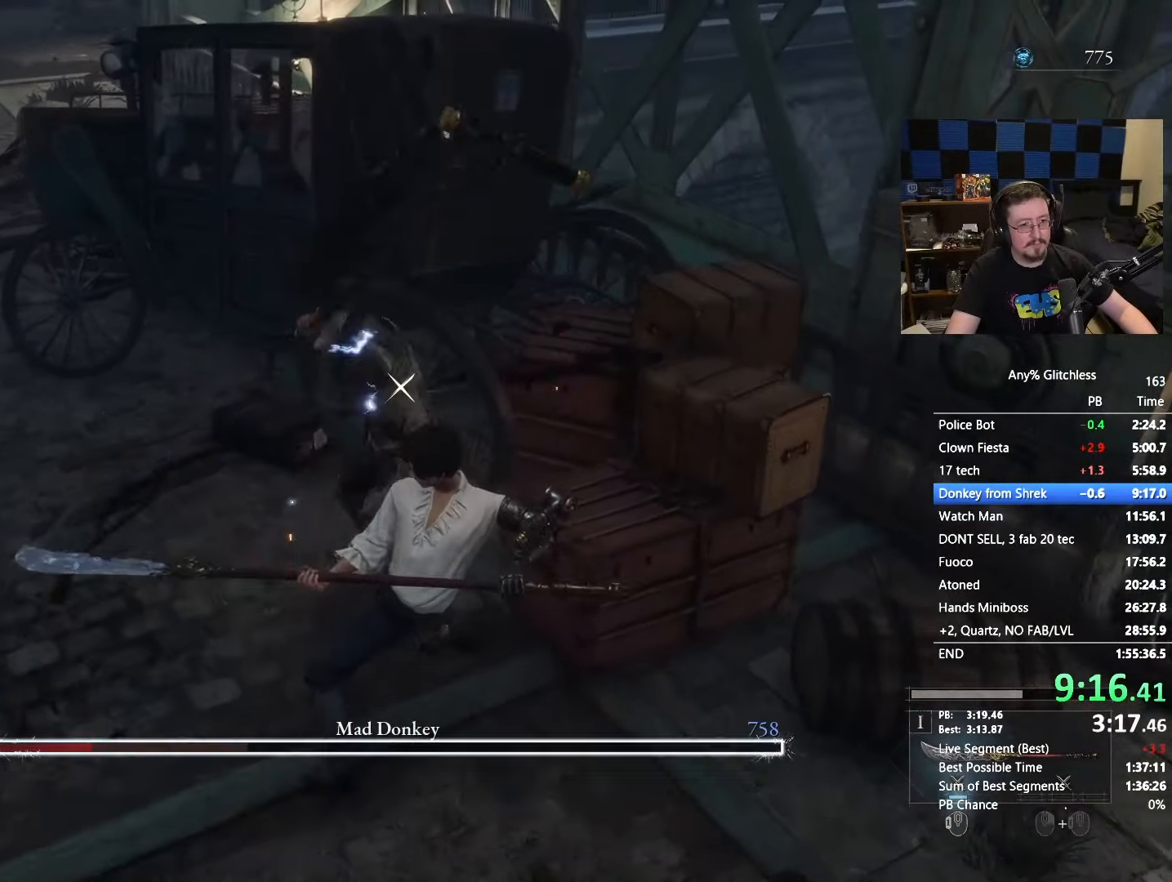
{"keys": ["a", "w"], "mouse": [], "events": [[433, "w", "down"], [467, "a", "down"]]}
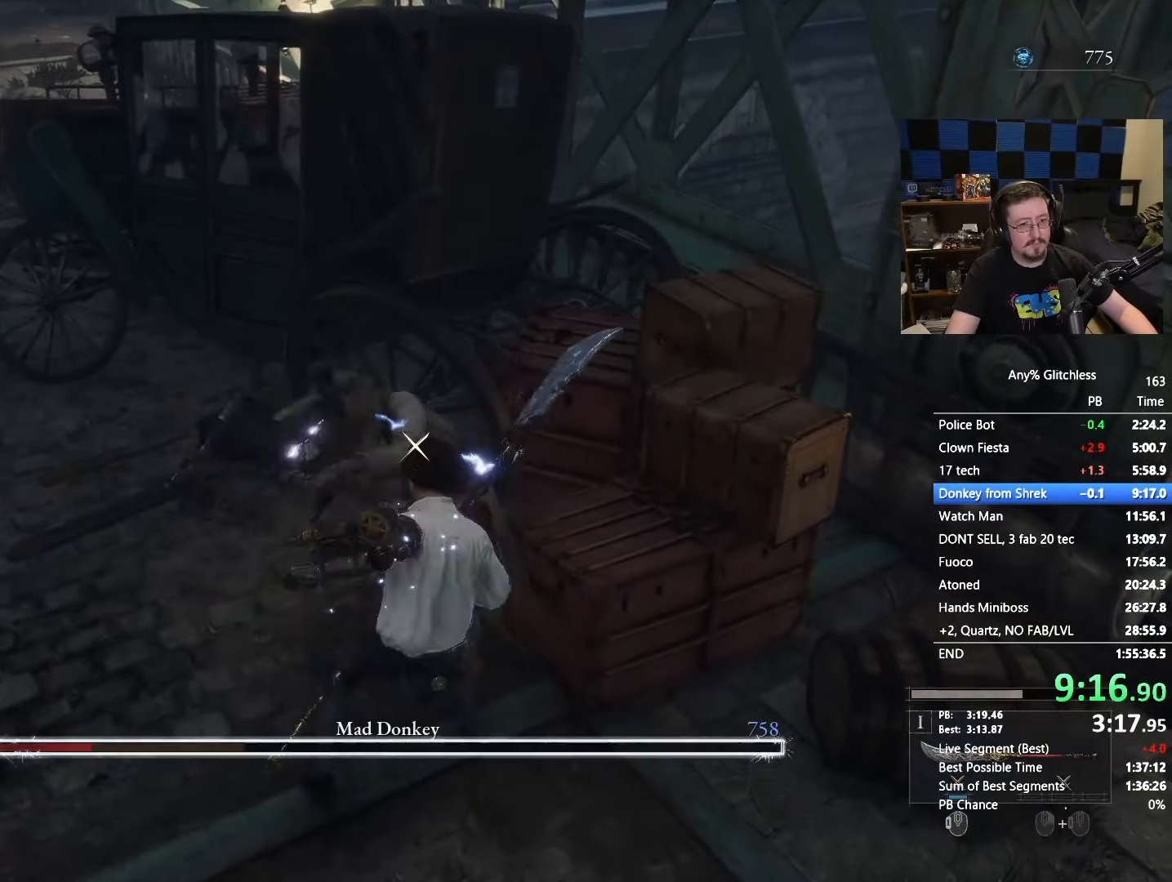
{"keys": ["a", "w"], "mouse": [], "events": [[167, "a", "up"], [483, "a", "down"]]}
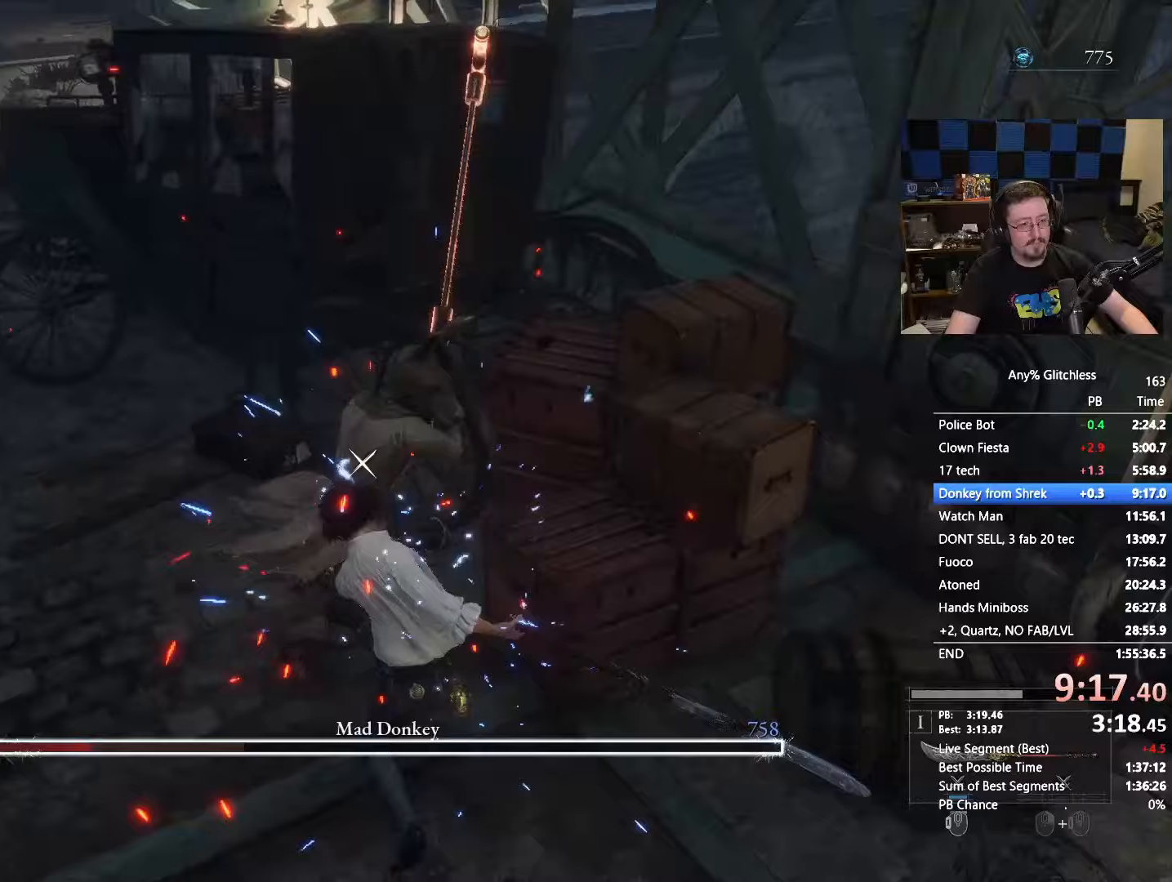
{"keys": ["s"], "mouse": [], "events": [[167, "a", "up"], [167, "w", "up"], [500, "s", "down"]]}